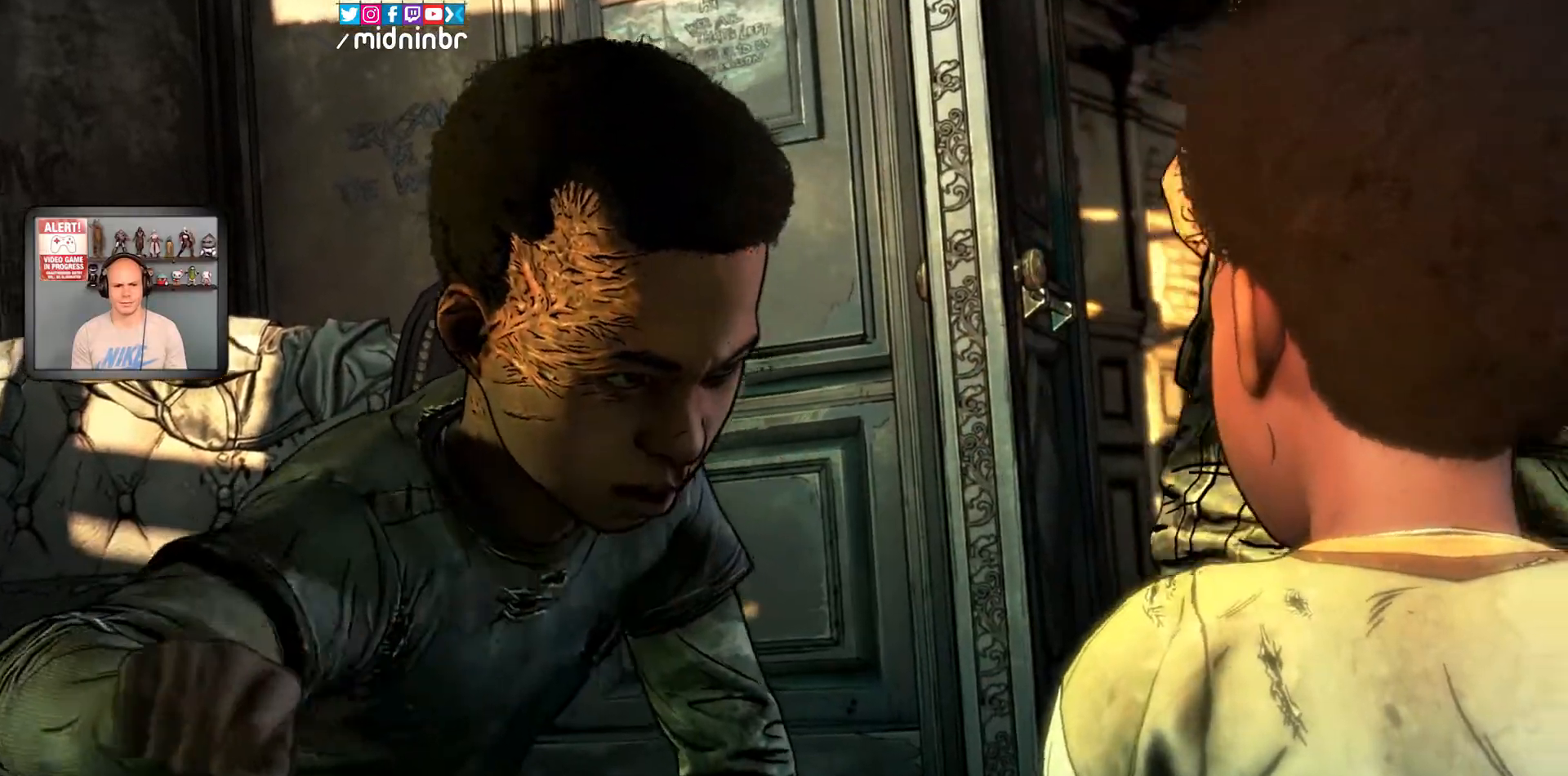
Gameplay with a controller (Xbox layout); each line is a JSON object with the inputs held at the frame after it (dt_ms = milliseconds from this image to that frame). "events" lists button and stick changes between this image and that frame as [ms after this image, input, new state], when the widget could be followed in between. Not read: HOME L2 L3 R1 R2 R3.
{"dt_ms": 500, "buttons": [], "left_stick": "center", "right_stick": "center", "events": [[300, "X", "down"], [383, "X", "up"]]}
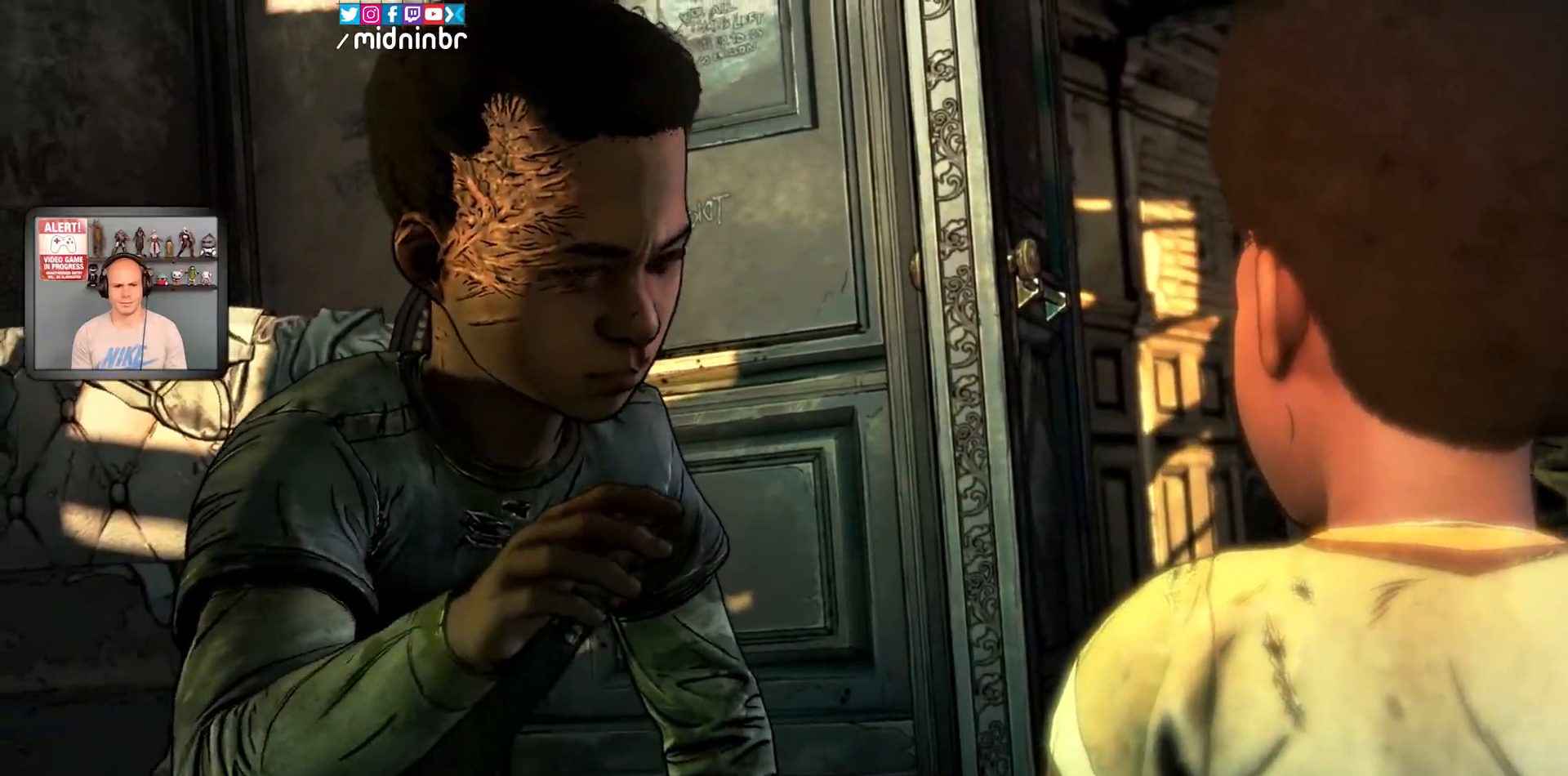
{"dt_ms": 500, "buttons": ["X"], "left_stick": "center", "right_stick": "center", "events": [[283, "X", "down"], [350, "Y", "down"], [367, "Y", "up"]]}
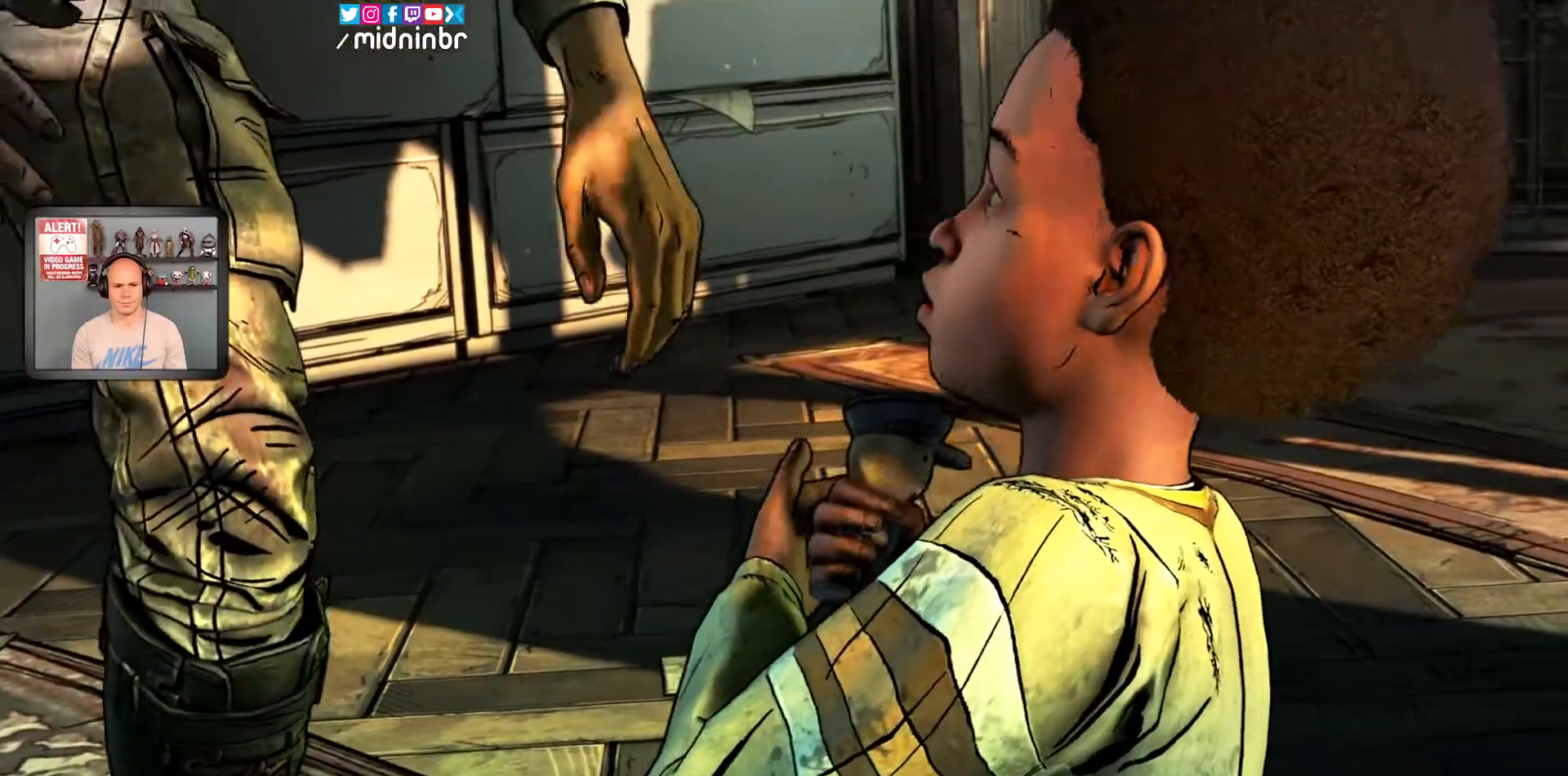
{"dt_ms": 500, "buttons": ["START"], "left_stick": "center", "right_stick": "center", "events": [[200, "X", "up"], [233, "START", "down"]]}
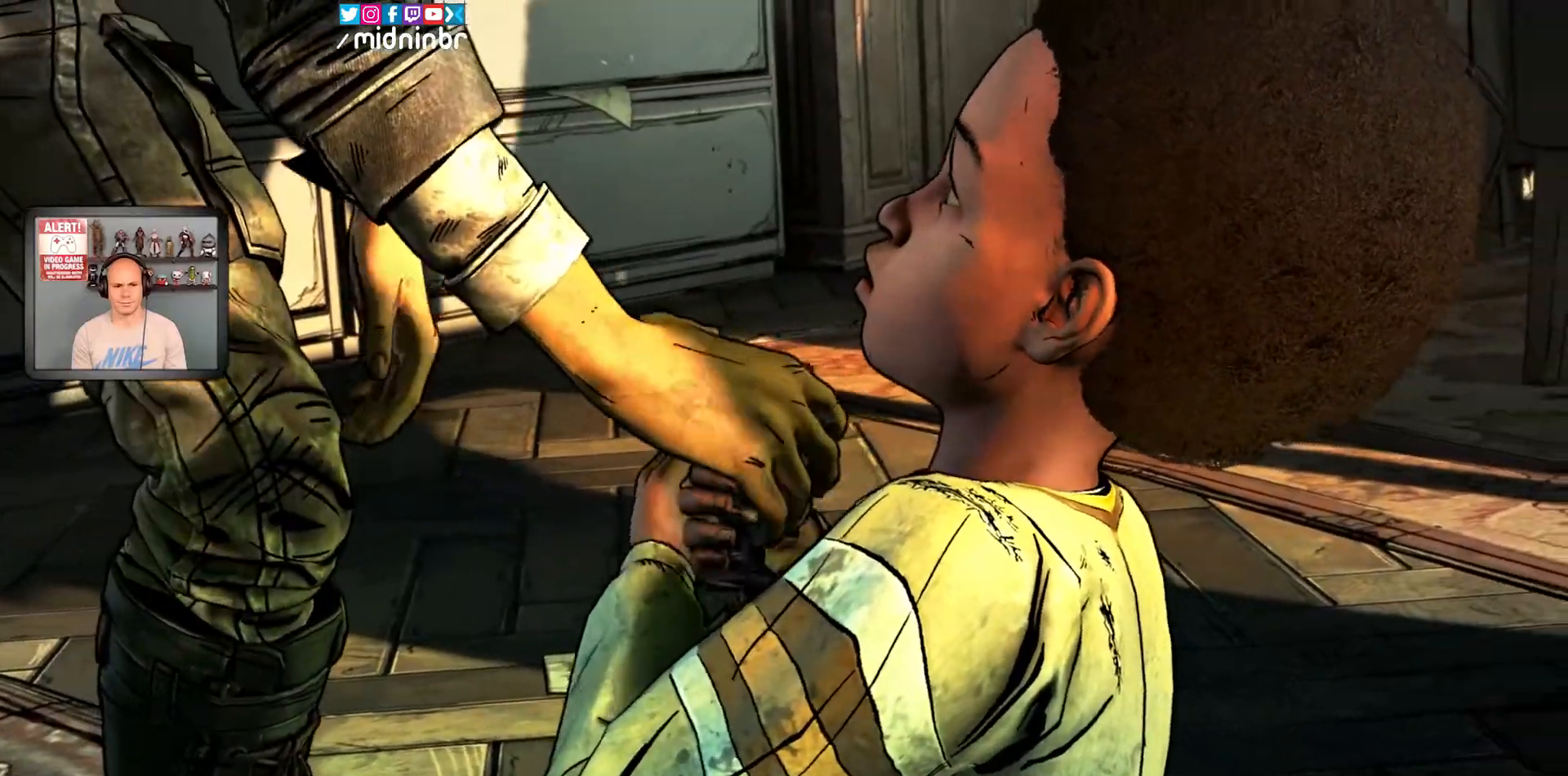
{"dt_ms": 1000, "buttons": ["START"], "left_stick": "center", "right_stick": "center"}
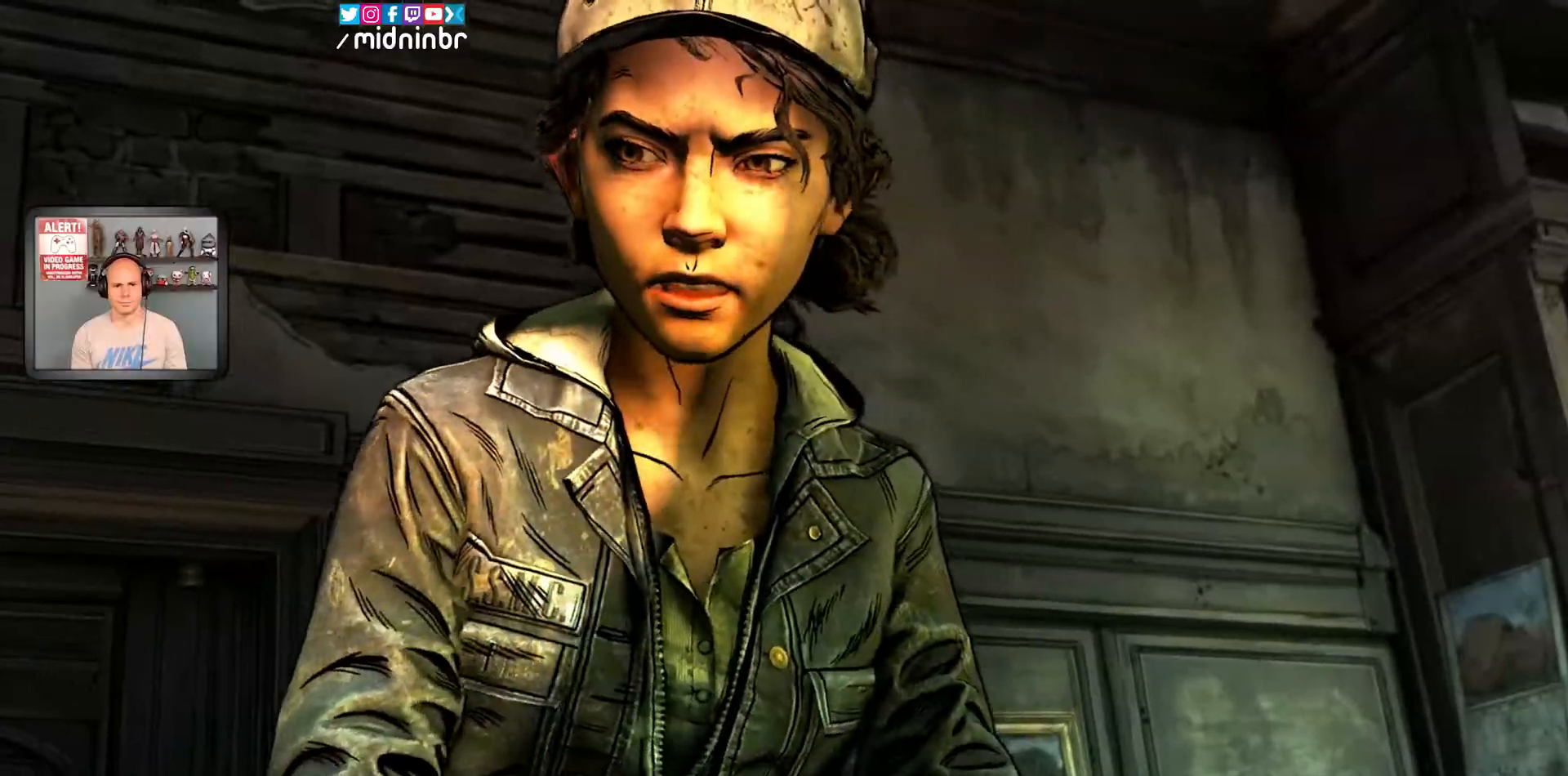
{"dt_ms": 500, "buttons": ["START"], "left_stick": "center", "right_stick": "center", "events": [[250, "X", "down"], [317, "X", "up"]]}
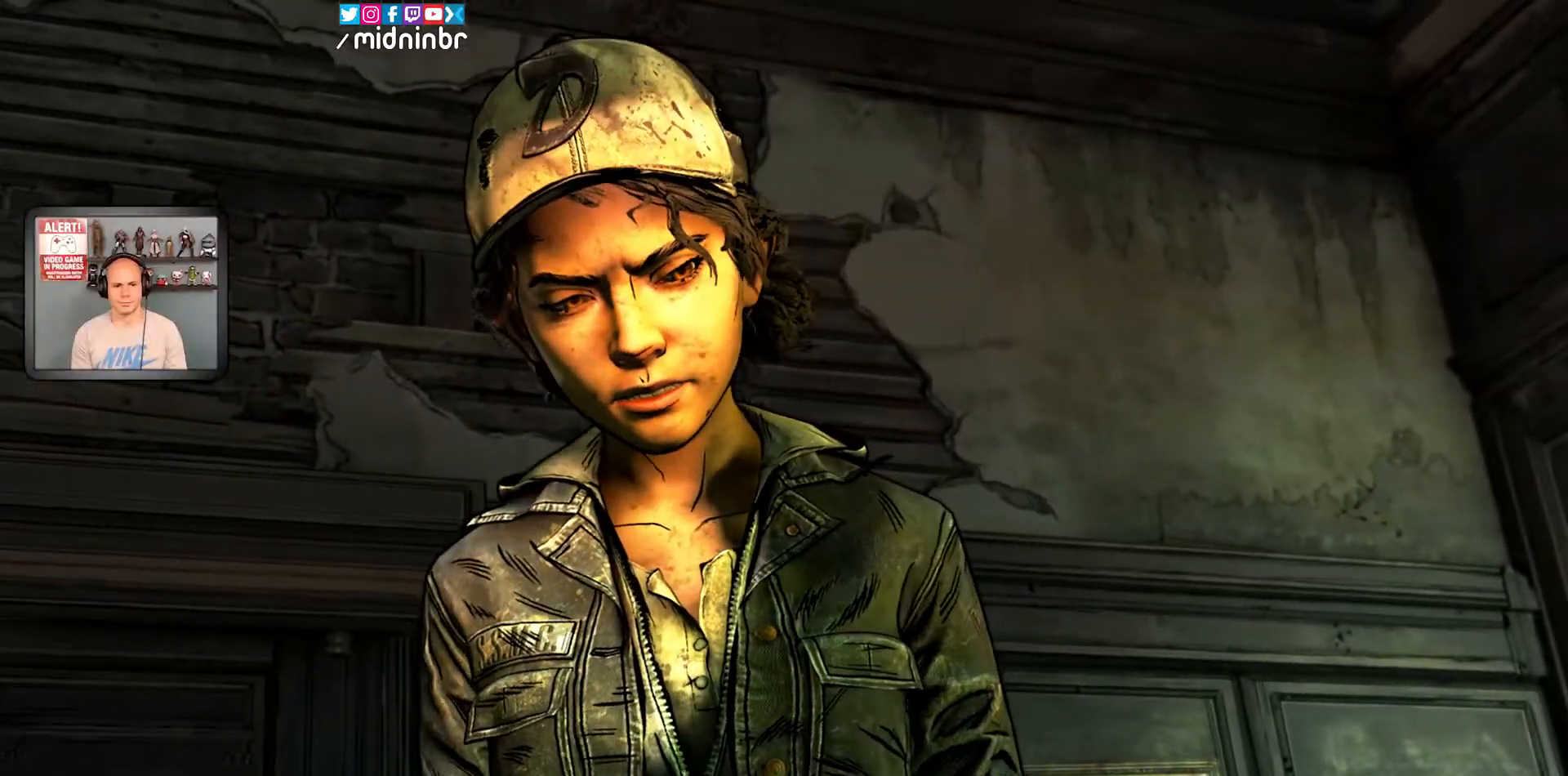
{"dt_ms": 500, "buttons": [], "left_stick": "center", "right_stick": "center", "events": [[183, "X", "down"], [250, "X", "up"], [267, "START", "up"]]}
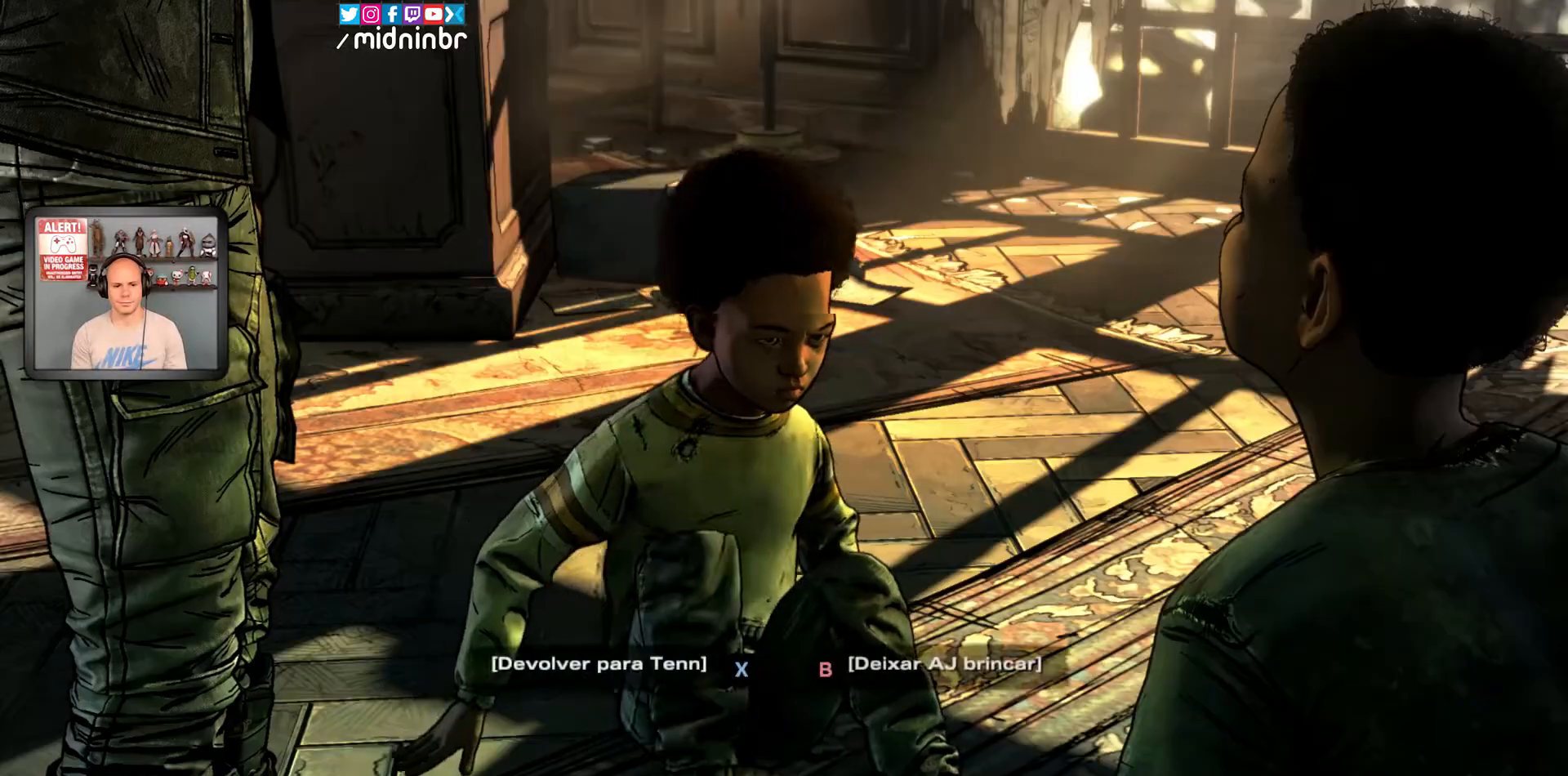
{"dt_ms": 500, "buttons": [], "left_stick": "center", "right_stick": "center", "events": [[383, "START", "down"], [433, "START", "up"]]}
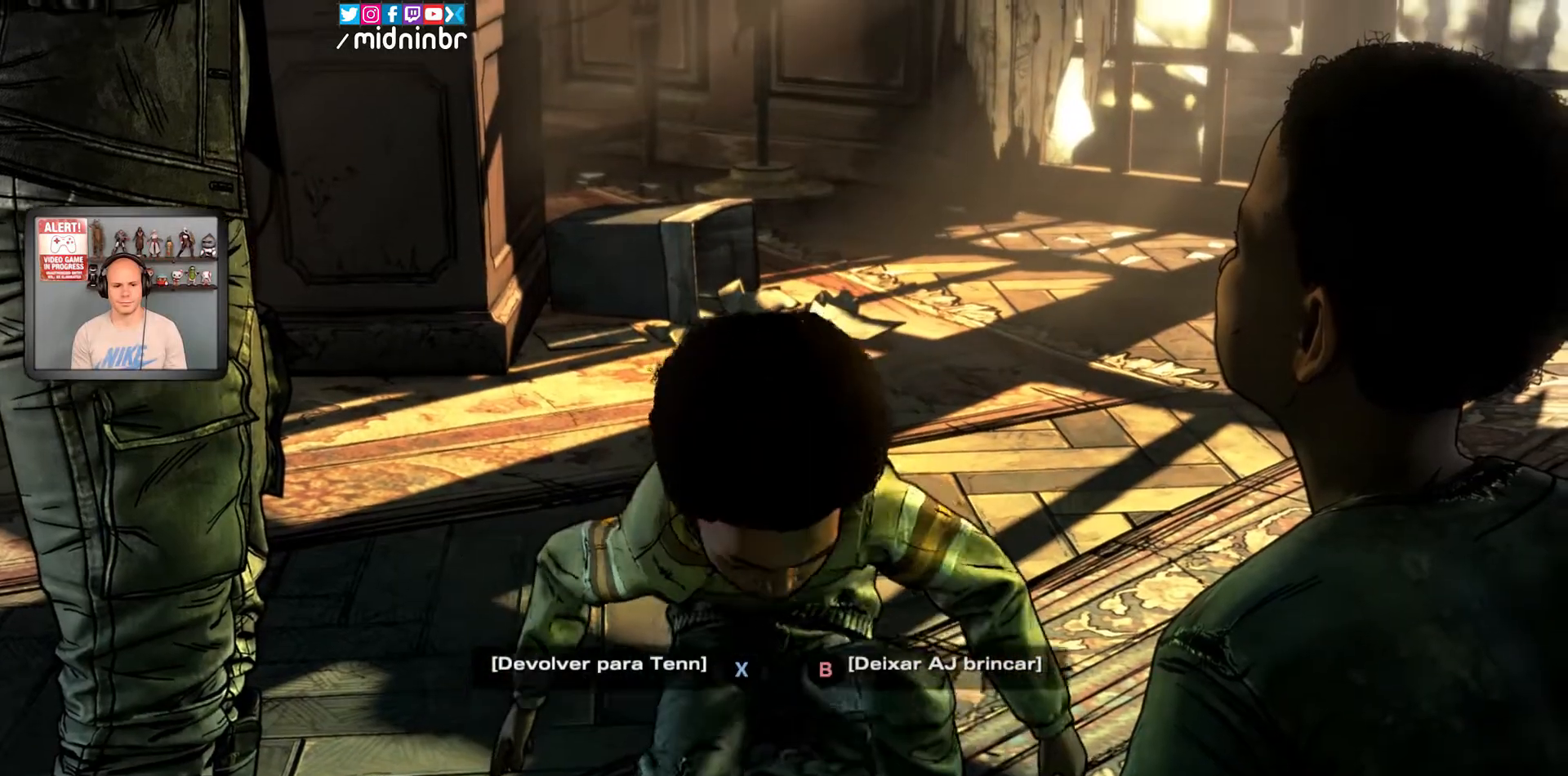
{"dt_ms": 500, "buttons": [], "left_stick": "center", "right_stick": "center", "events": []}
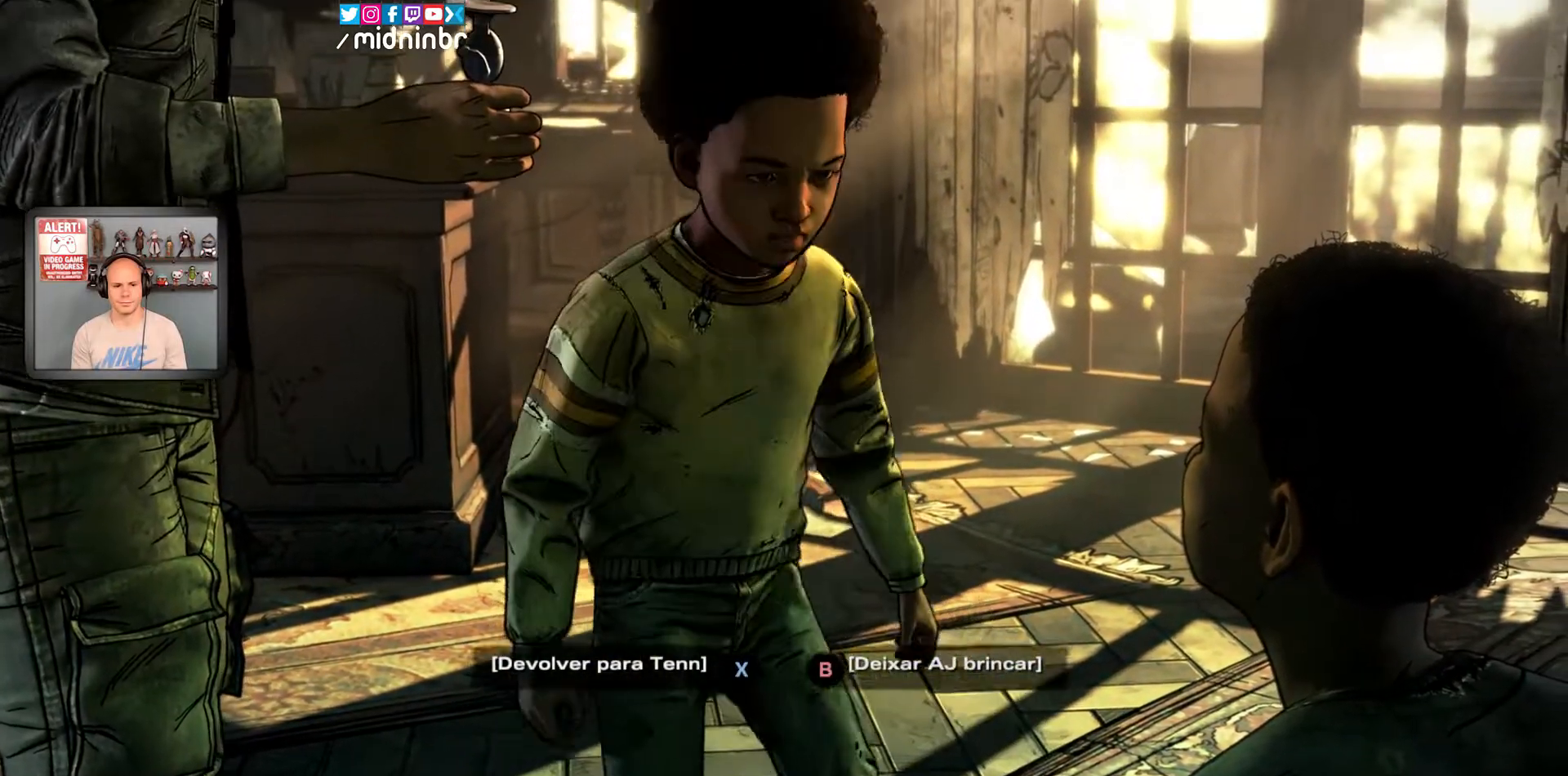
{"dt_ms": 500, "buttons": [], "left_stick": "center", "right_stick": "center", "events": []}
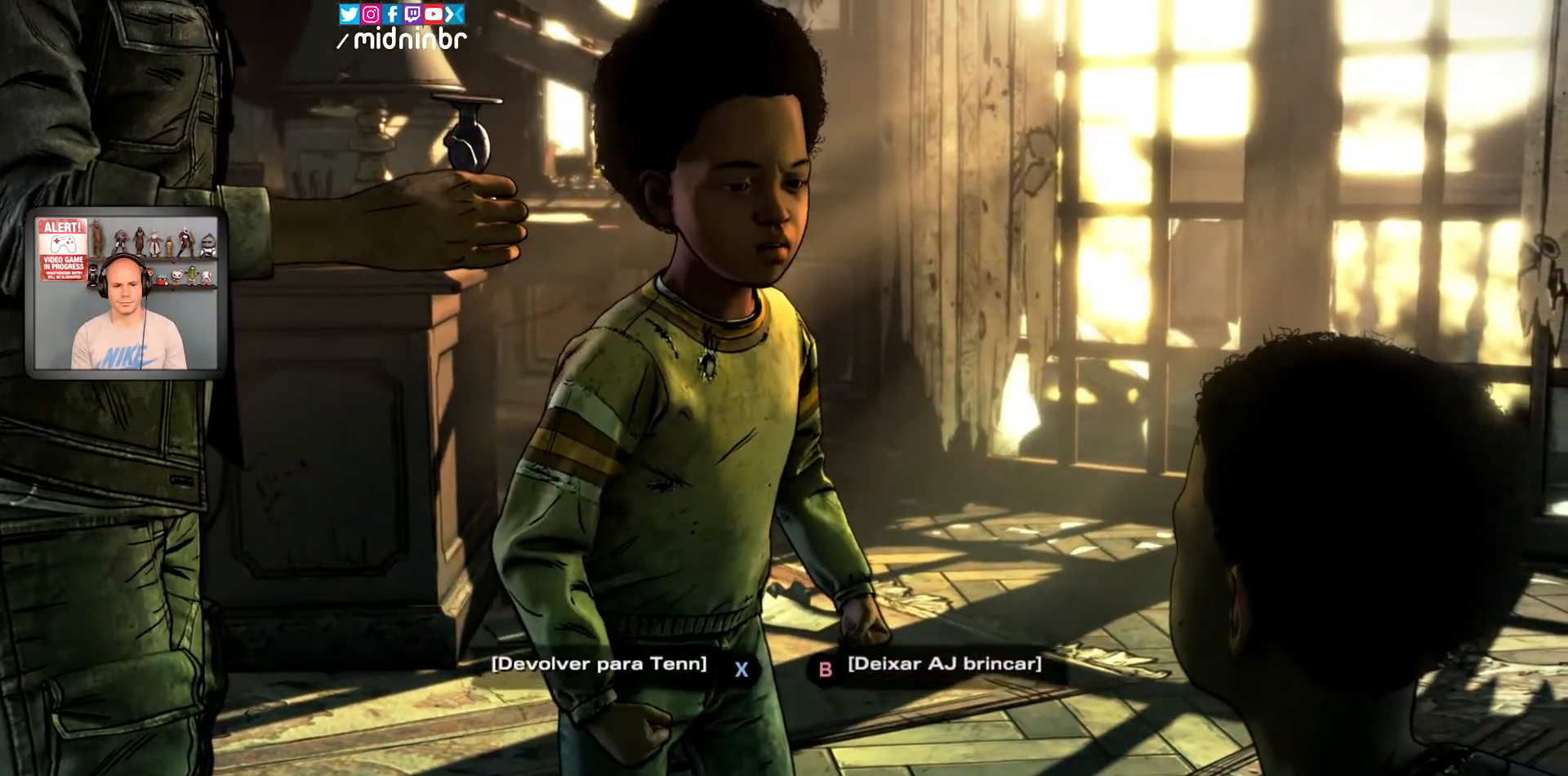
{"dt_ms": 500, "buttons": [], "left_stick": "center", "right_stick": "center", "events": [[167, "X", "down"], [300, "X", "up"]]}